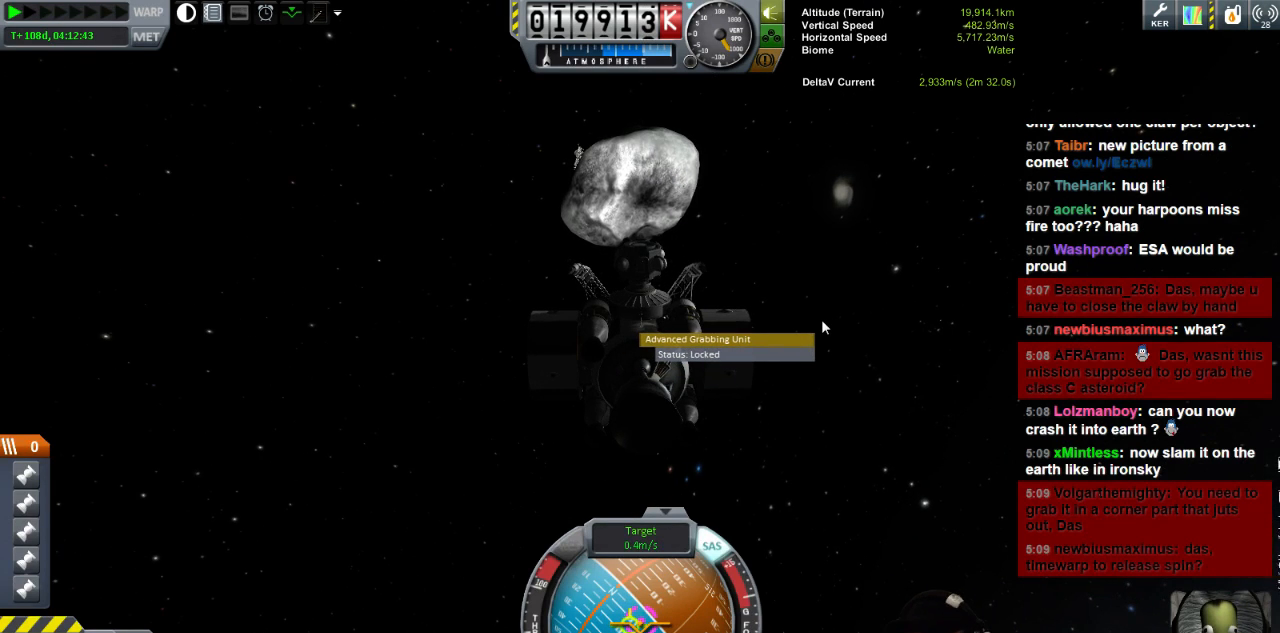
Gameplay with keyboard; each line is a JSON object with the keys held at the frame after it. "events" lists presses ("down") and releases ("up") of "a", "d", "e", "h", "i", "j", "k", "l", "n", "q", "s" and "w" between this image and that frame as [ms after this image, input, new state], when the widget could be followed in between. No other keys are recorded. Mouse input is not recorded.
{"keys": ["l"], "events": [[440, "l", "down"]]}
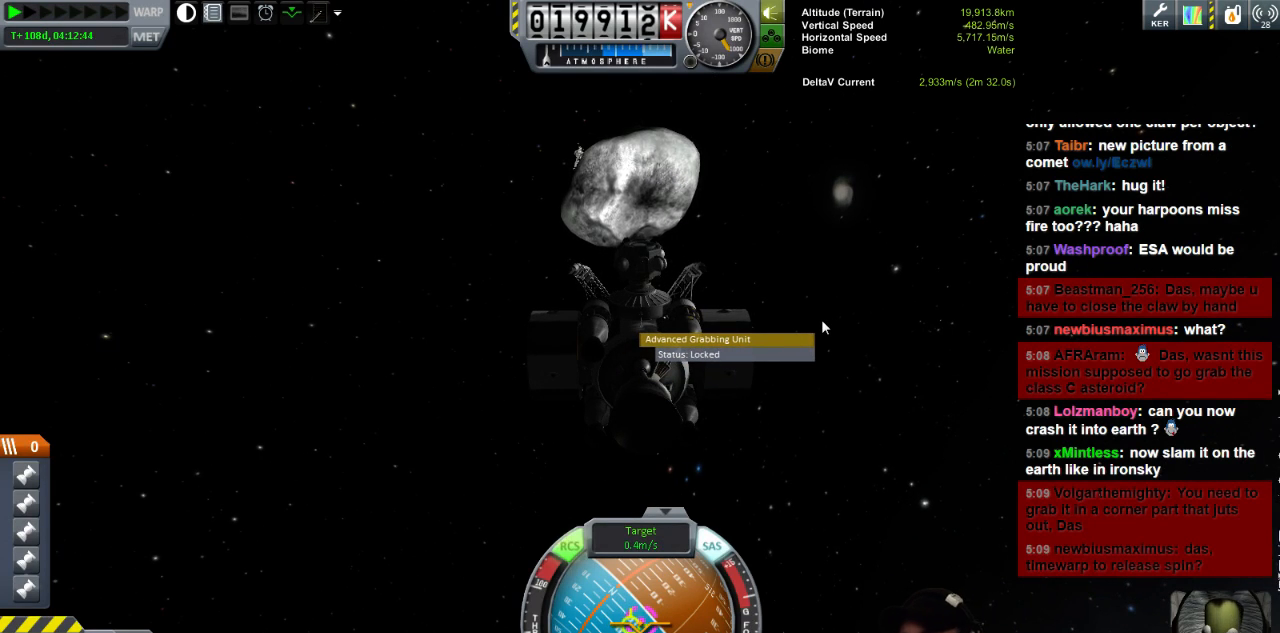
{"keys": [], "events": [[400, "l", "up"]]}
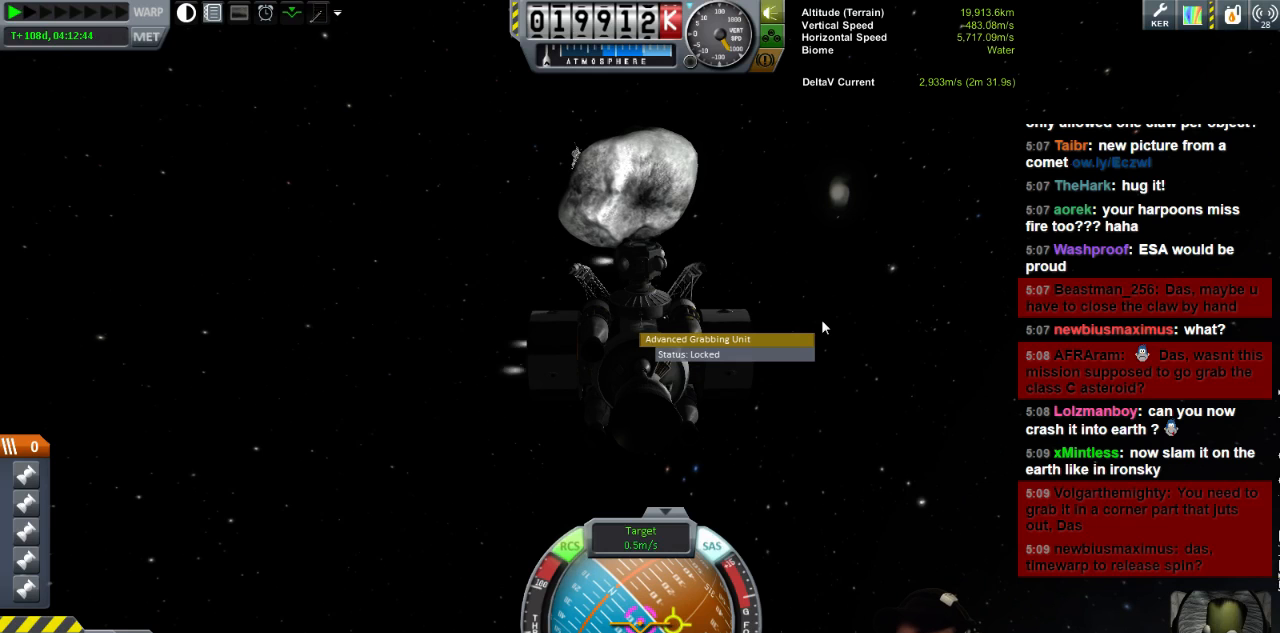
{"keys": [], "events": []}
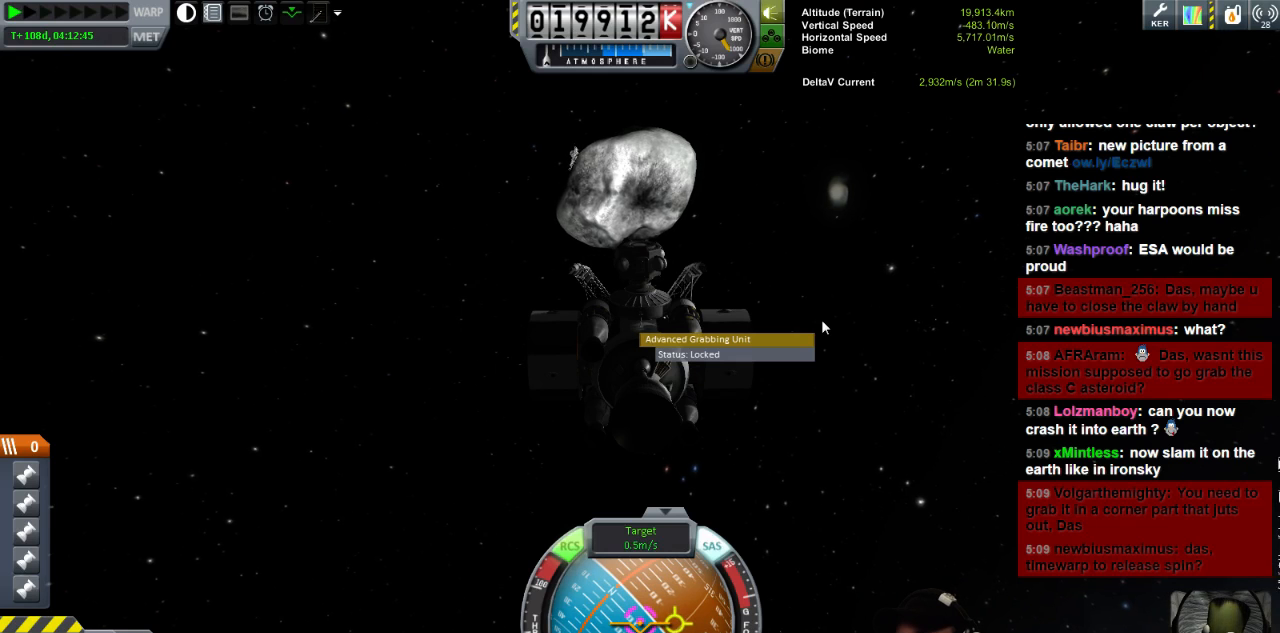
{"keys": [], "events": []}
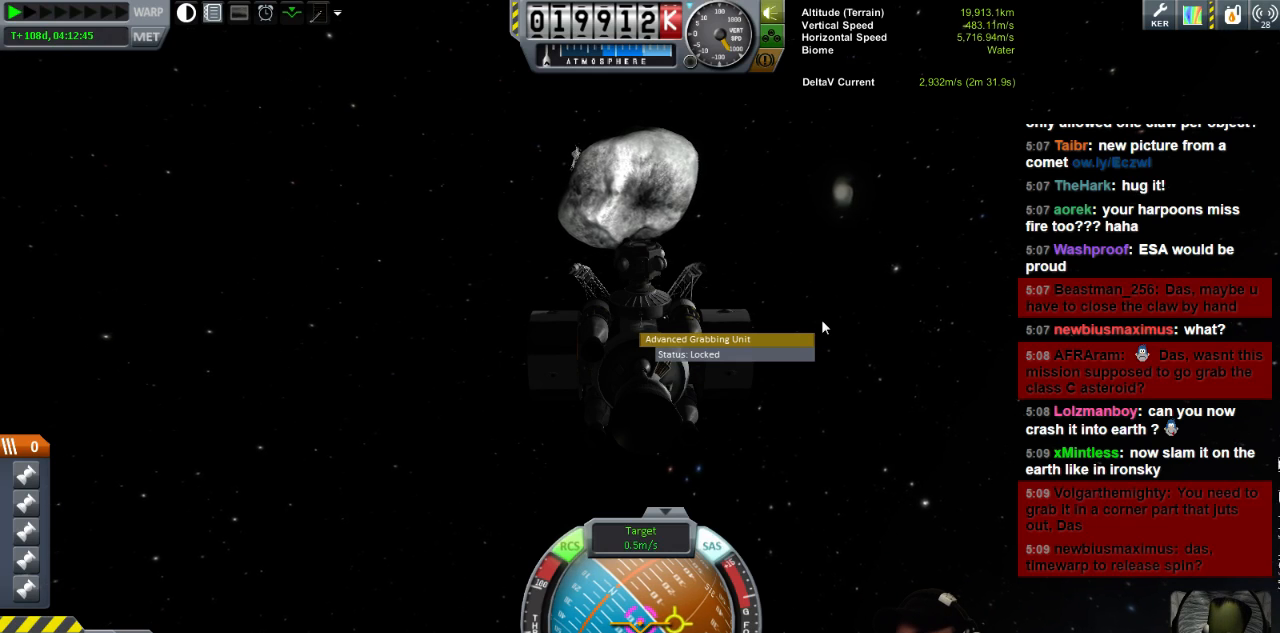
{"keys": ["a"], "events": [[120, "l", "down"], [480, "a", "down"], [520, "l", "up"]]}
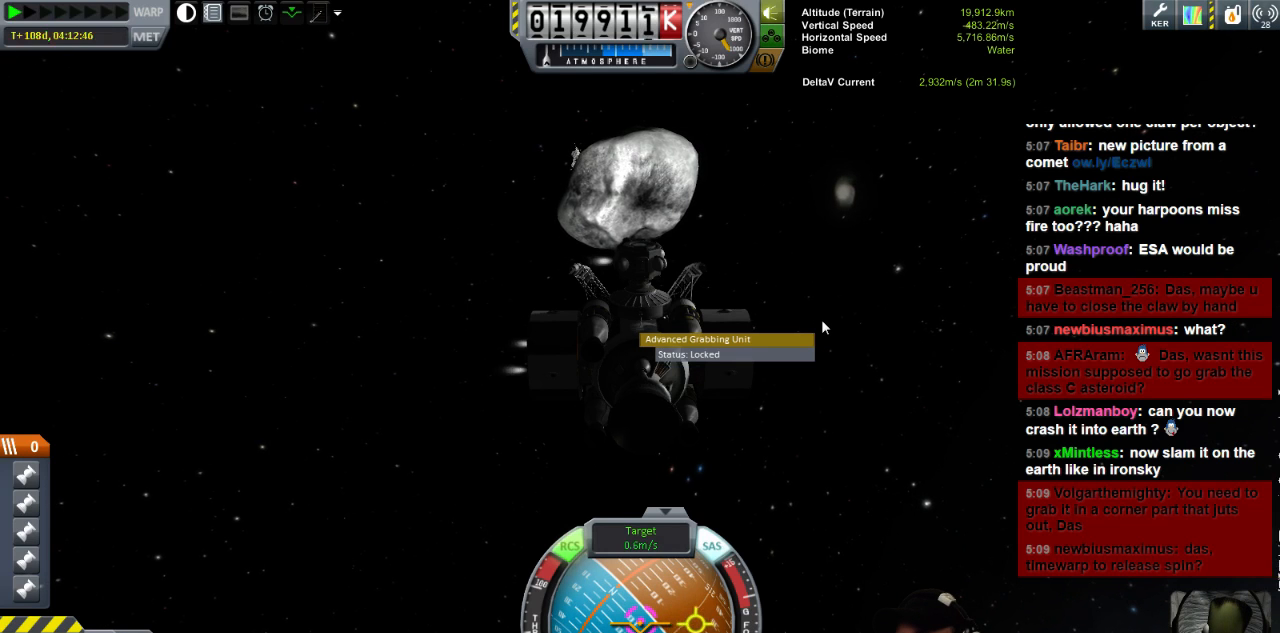
{"keys": ["l"], "events": [[120, "a", "up"], [400, "a", "down"], [480, "a", "up"], [480, "l", "down"]]}
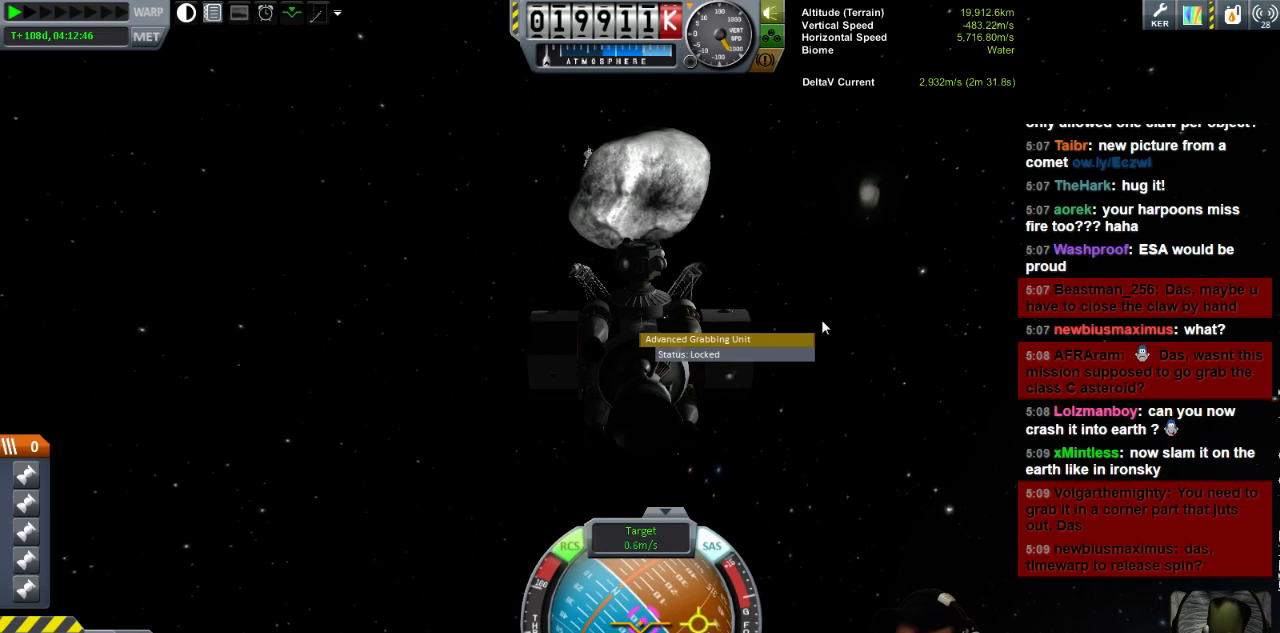
{"keys": [], "events": [[400, "l", "up"]]}
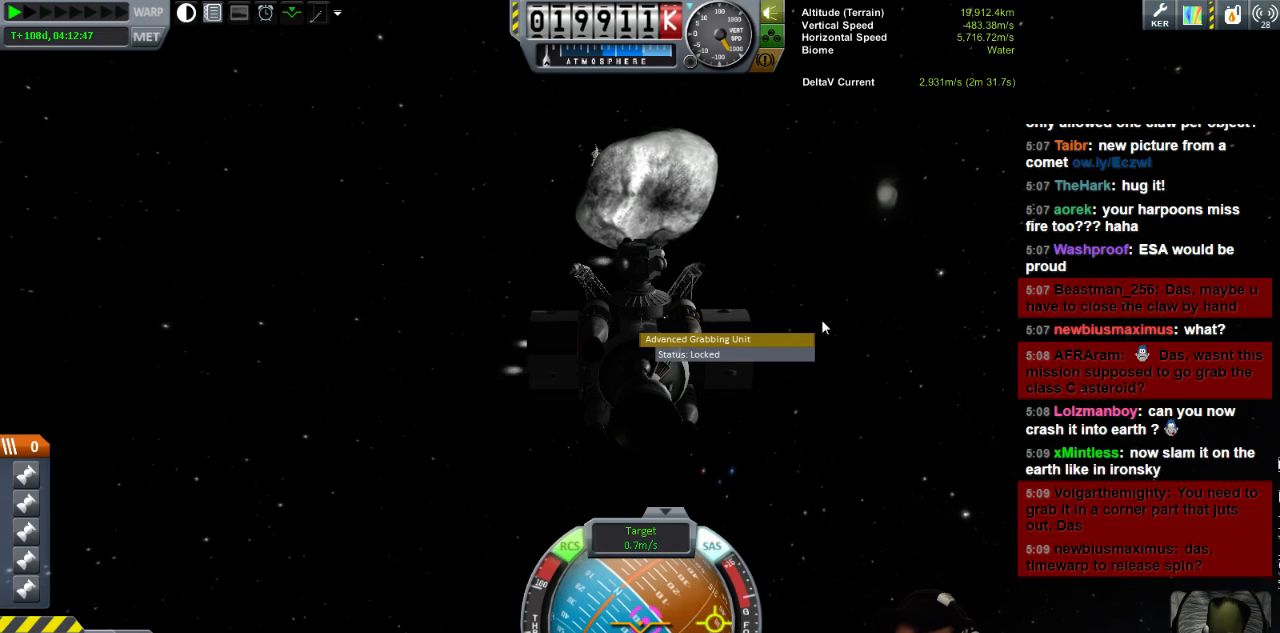
{"keys": ["l"], "events": [[120, "l", "down"], [200, "a", "down"], [320, "a", "up"]]}
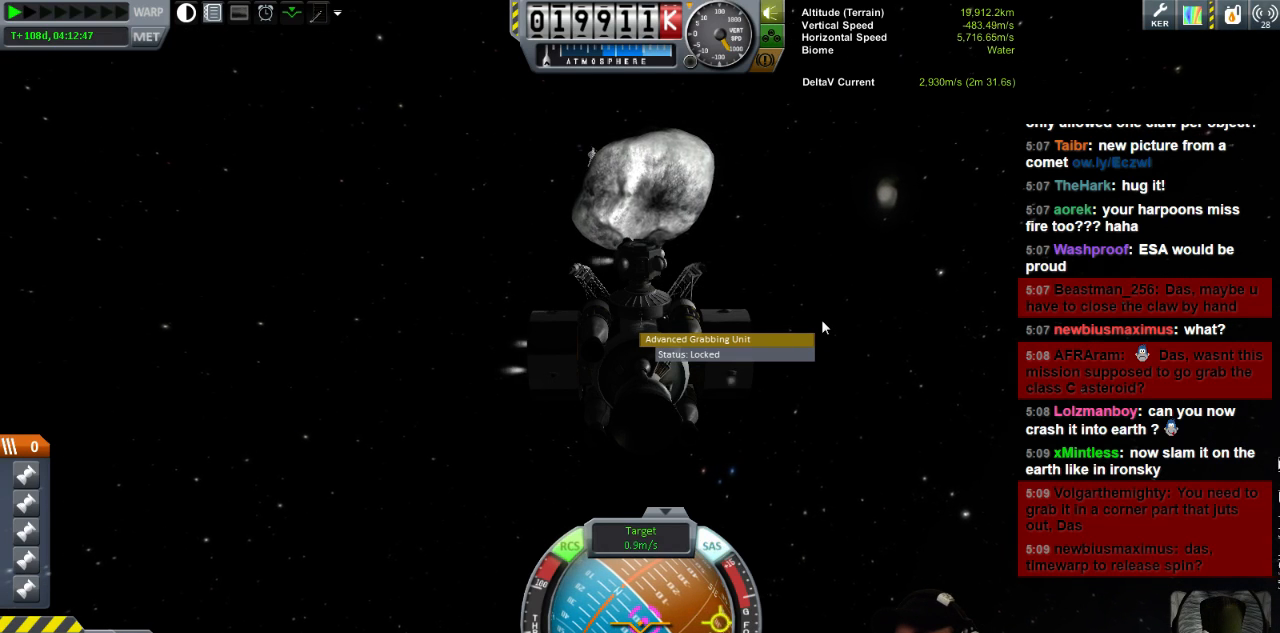
{"keys": ["a"], "events": [[400, "a", "down"], [480, "l", "up"]]}
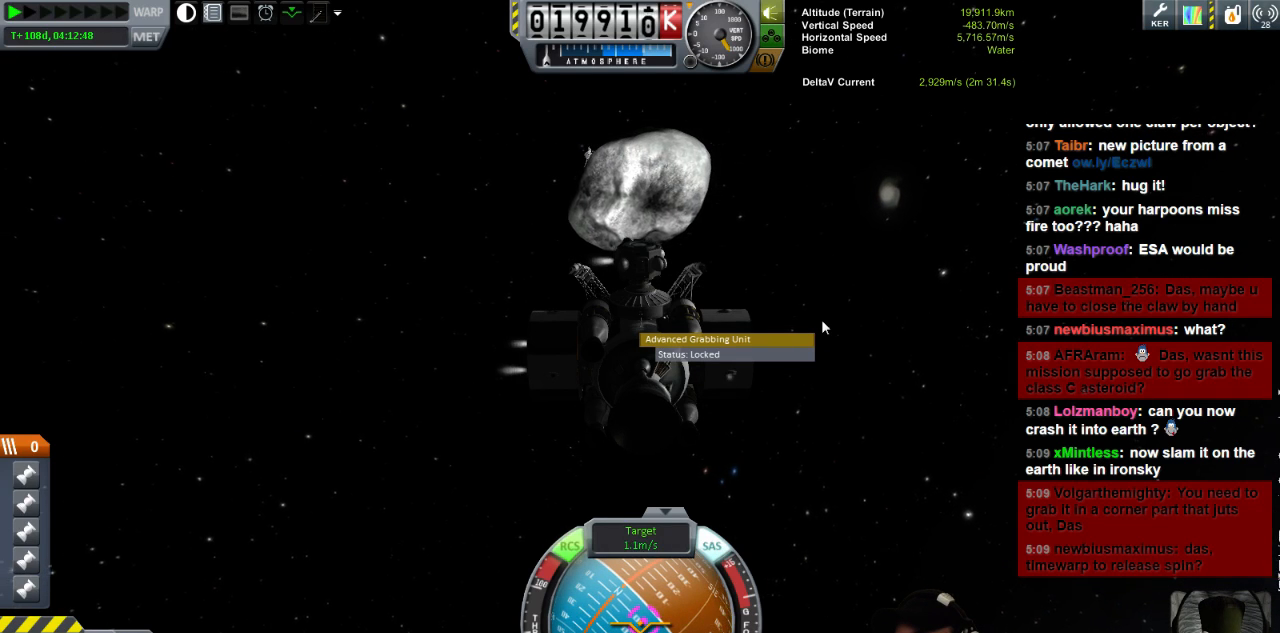
{"keys": ["a"], "events": [[80, "a", "up"], [440, "a", "down"]]}
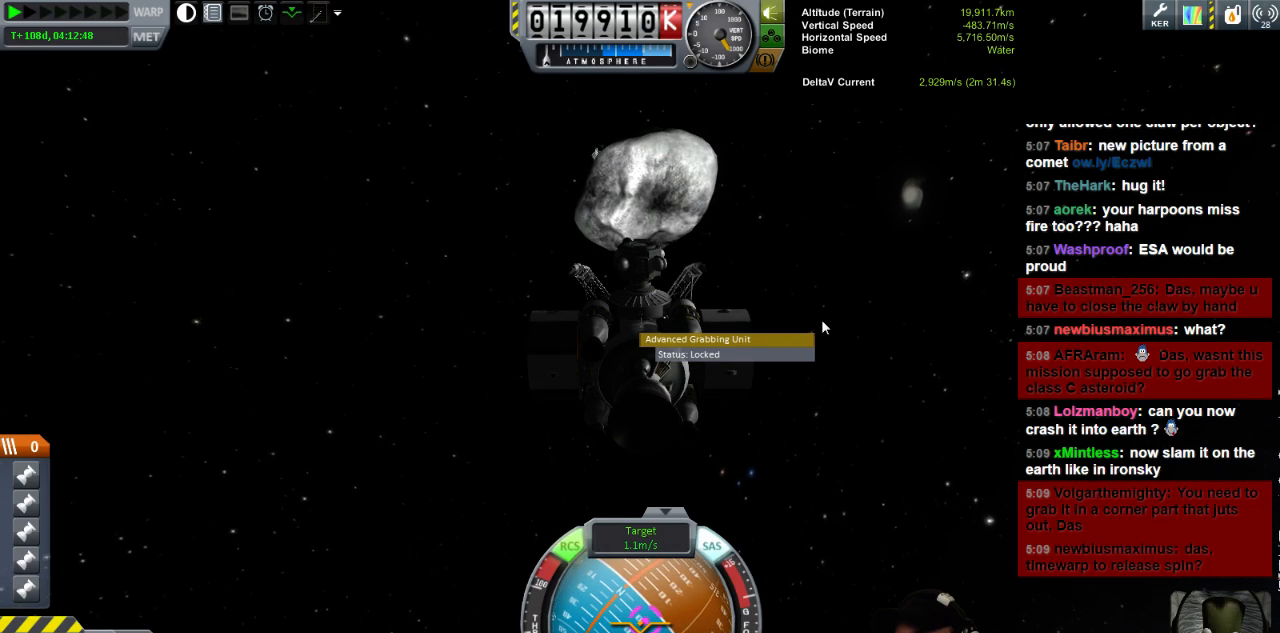
{"keys": [], "events": [[360, "a", "up"]]}
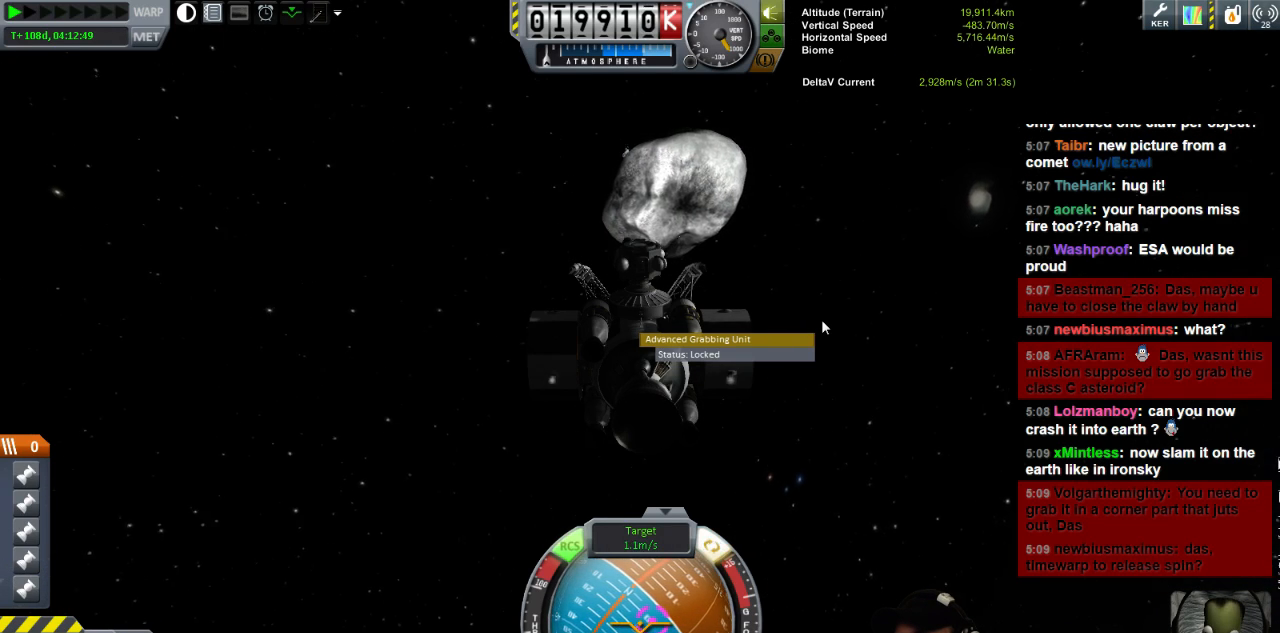
{"keys": ["k"], "events": [[200, "a", "down"], [360, "a", "up"], [400, "k", "down"]]}
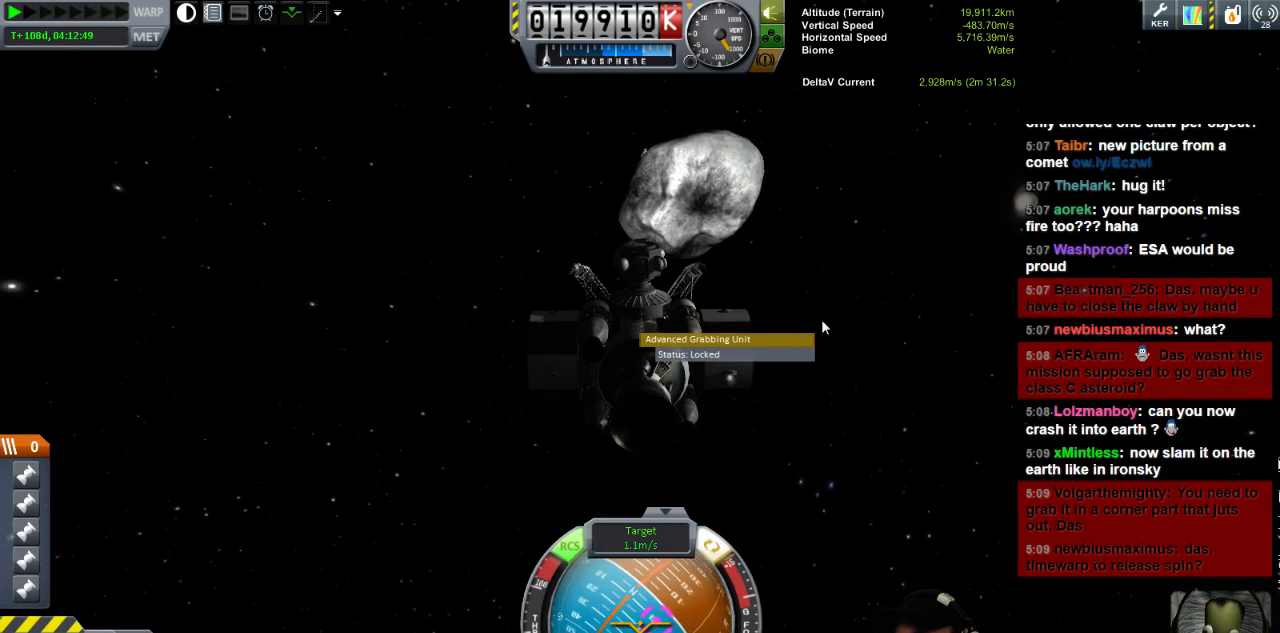
{"keys": ["k"], "events": []}
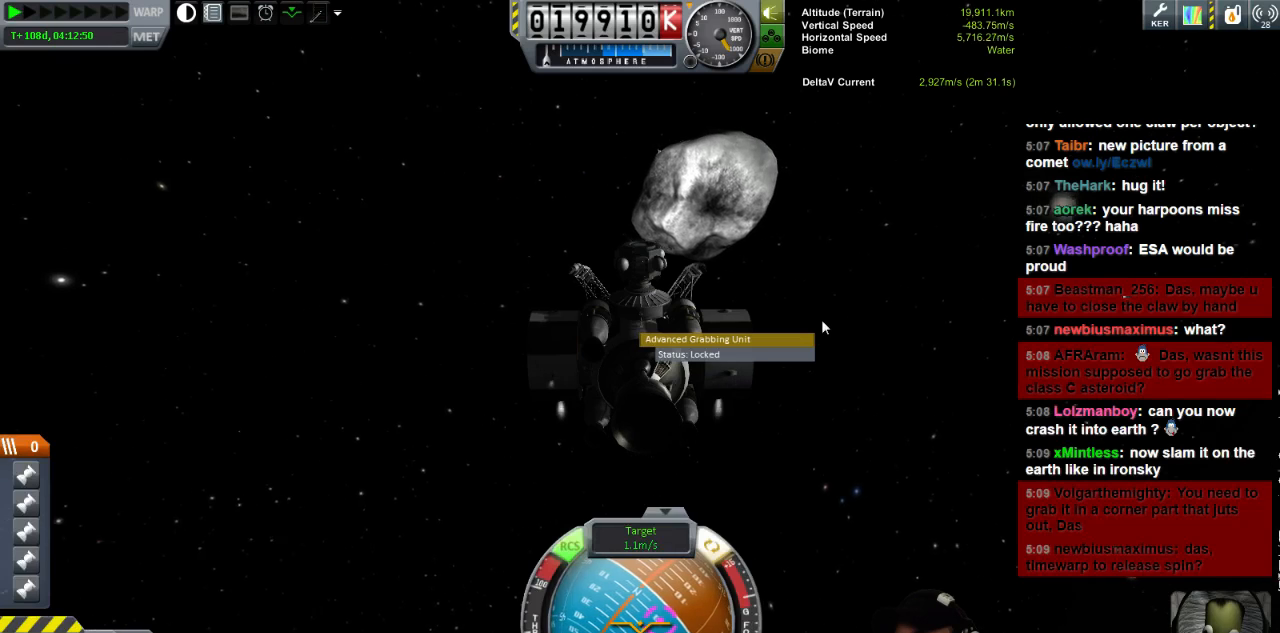
{"keys": ["k"], "events": []}
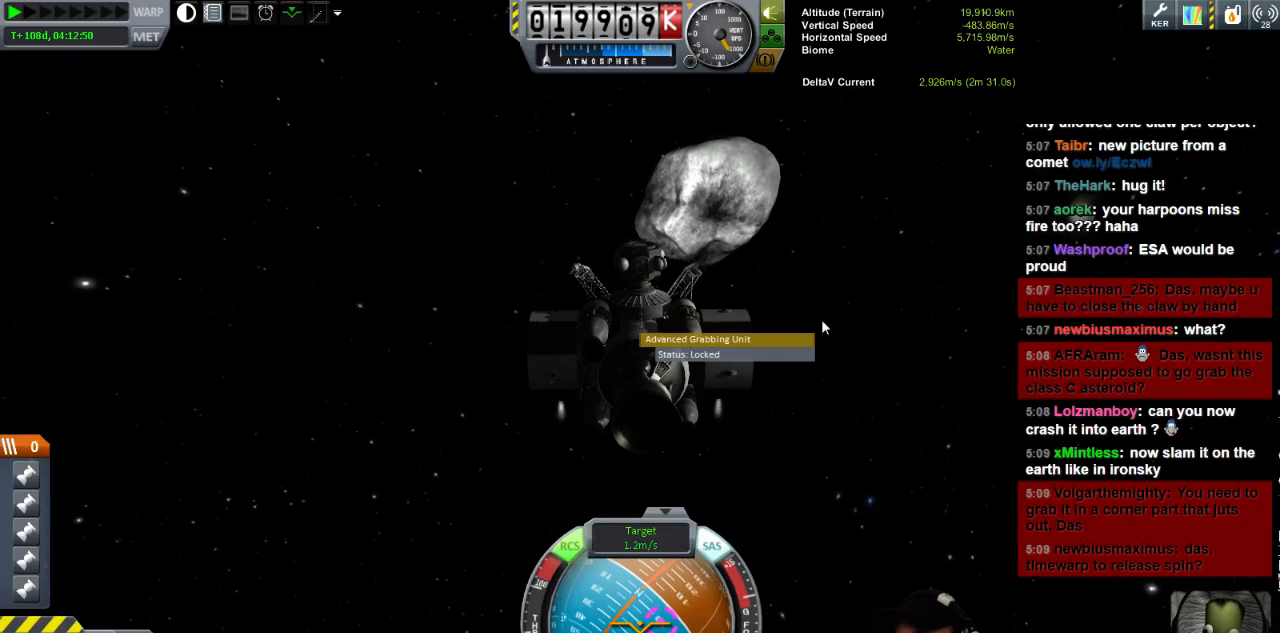
{"keys": ["a", "k"], "events": [[320, "a", "down"]]}
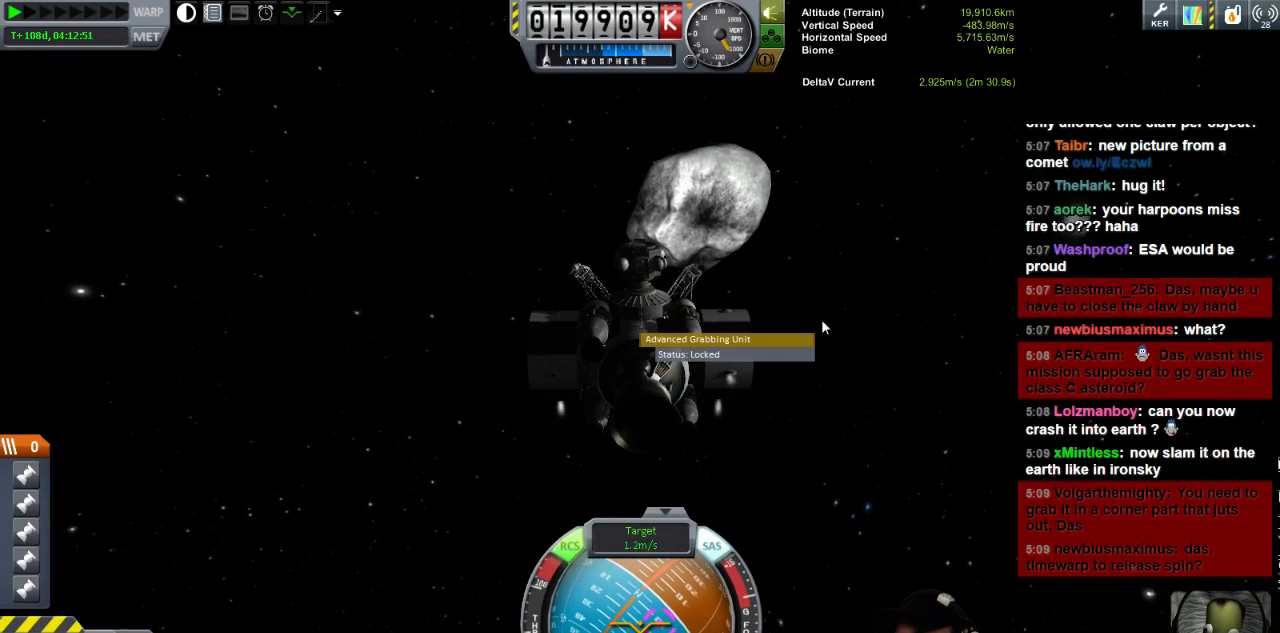
{"keys": ["a"], "events": [[40, "a", "up"], [200, "k", "up"], [400, "a", "down"]]}
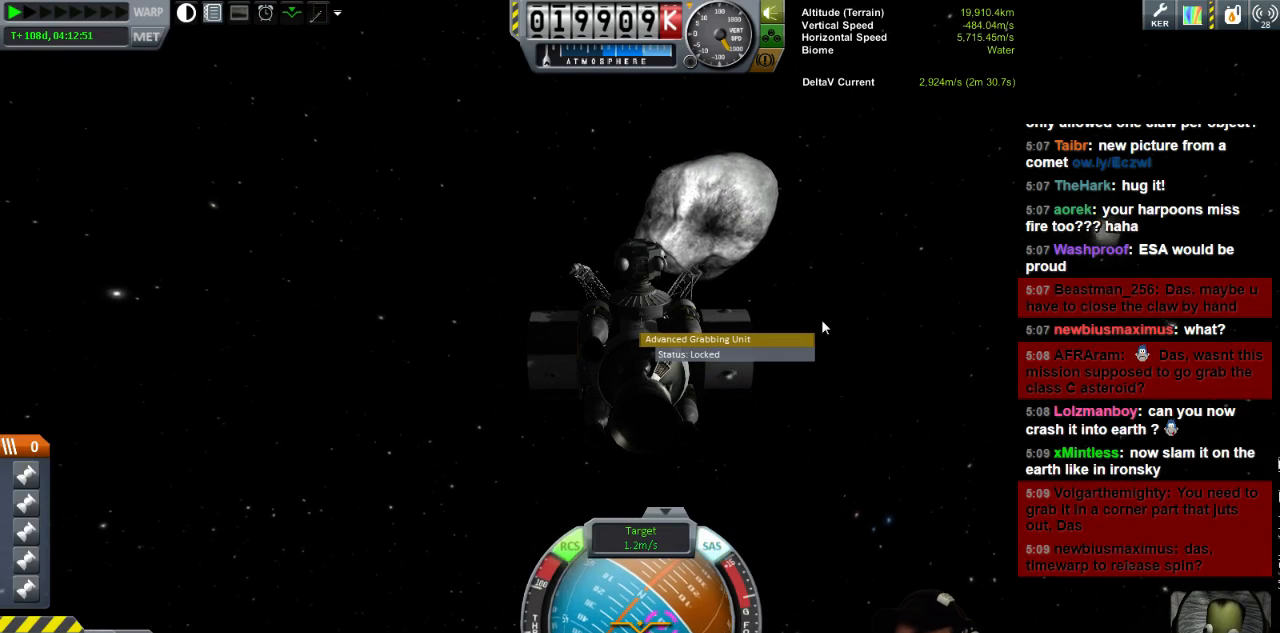
{"keys": [], "events": [[120, "a", "up"]]}
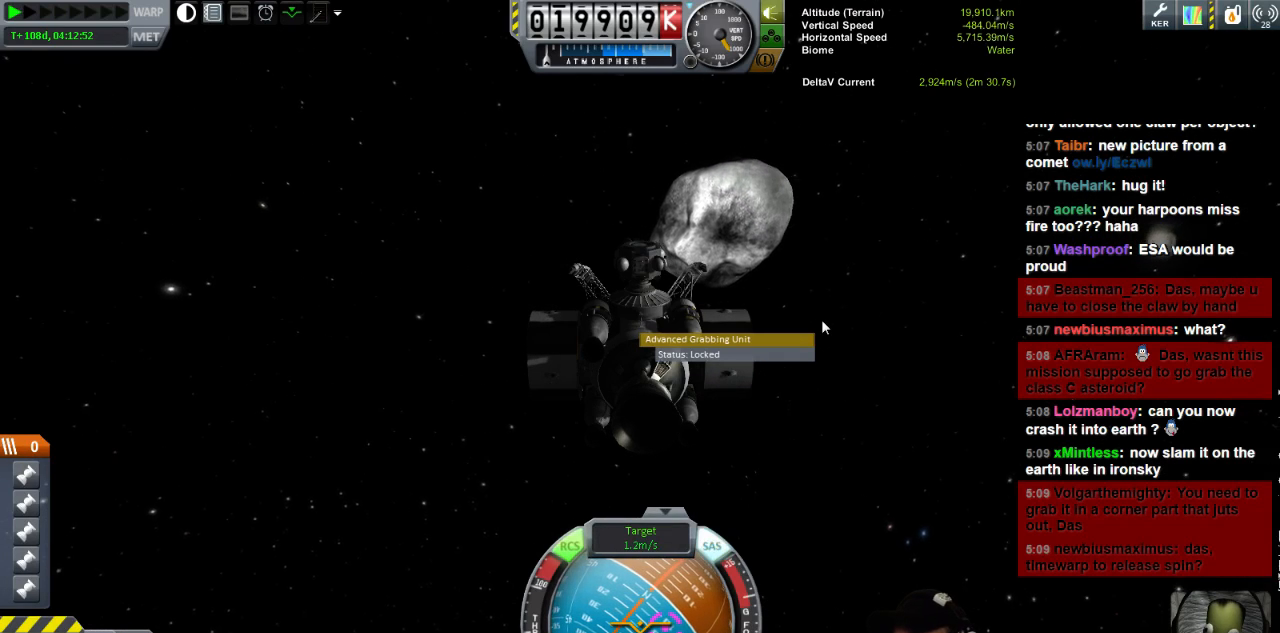
{"keys": ["l"], "events": [[200, "a", "down"], [240, "l", "down"], [280, "a", "up"]]}
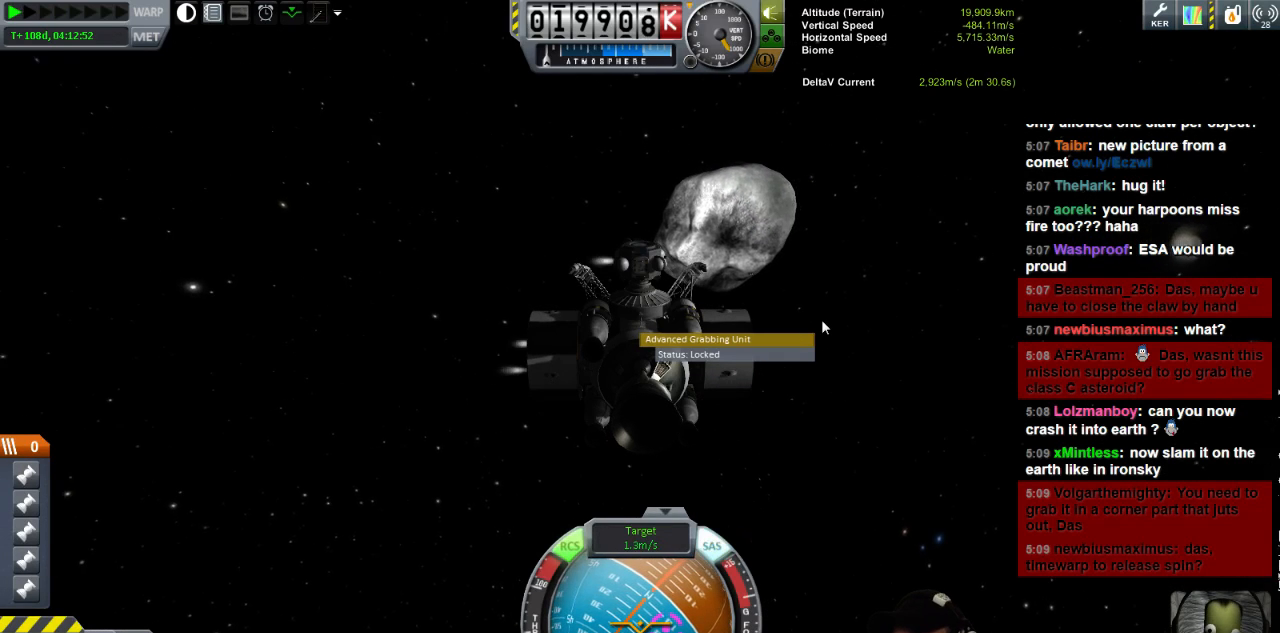
{"keys": ["a"], "events": [[160, "l", "up"], [320, "a", "down"]]}
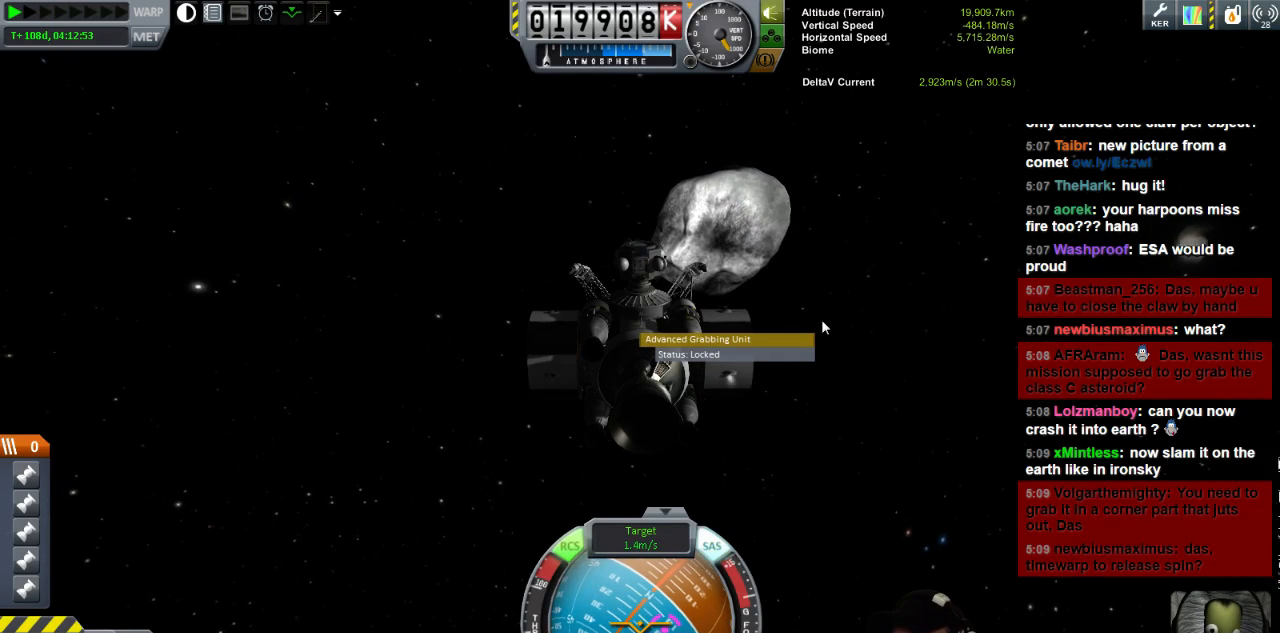
{"keys": [], "events": [[40, "a", "up"]]}
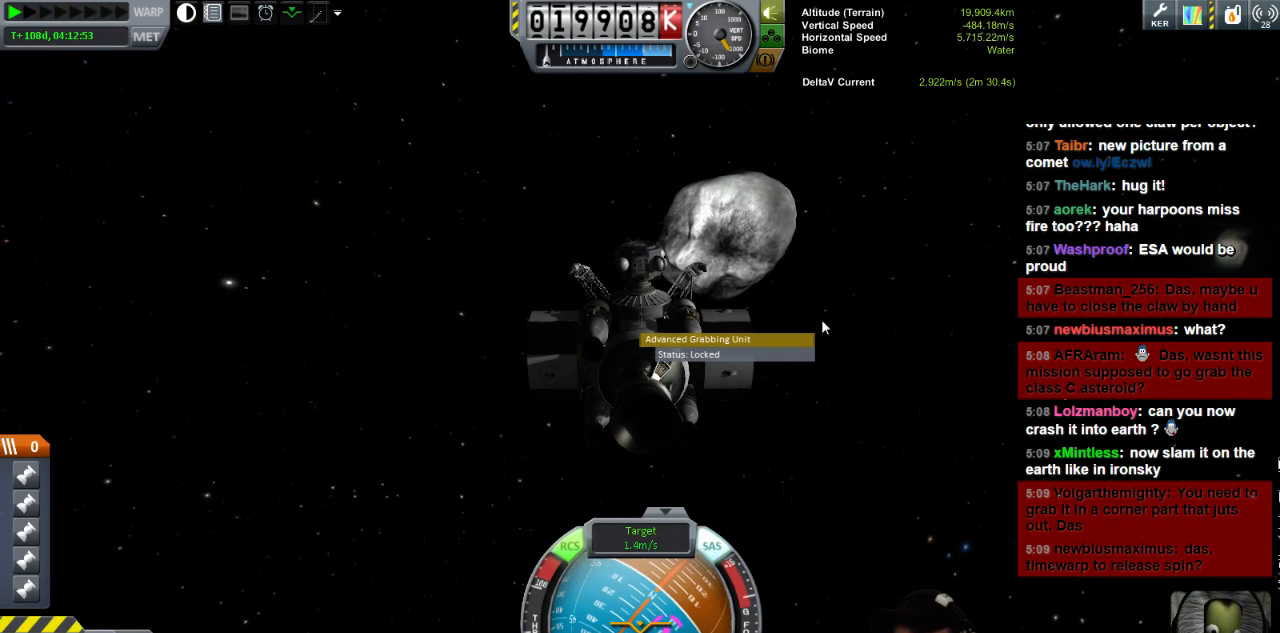
{"keys": ["a"], "events": [[40, "l", "down"], [280, "a", "down"], [520, "l", "up"]]}
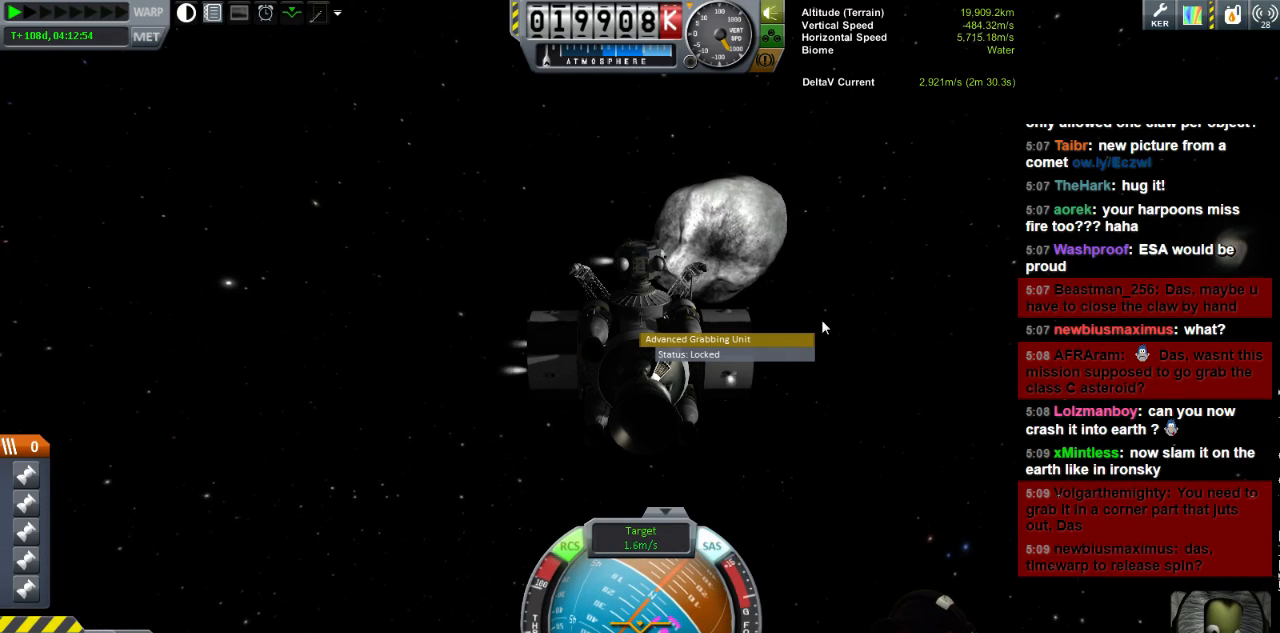
{"keys": [], "events": [[120, "a", "up"]]}
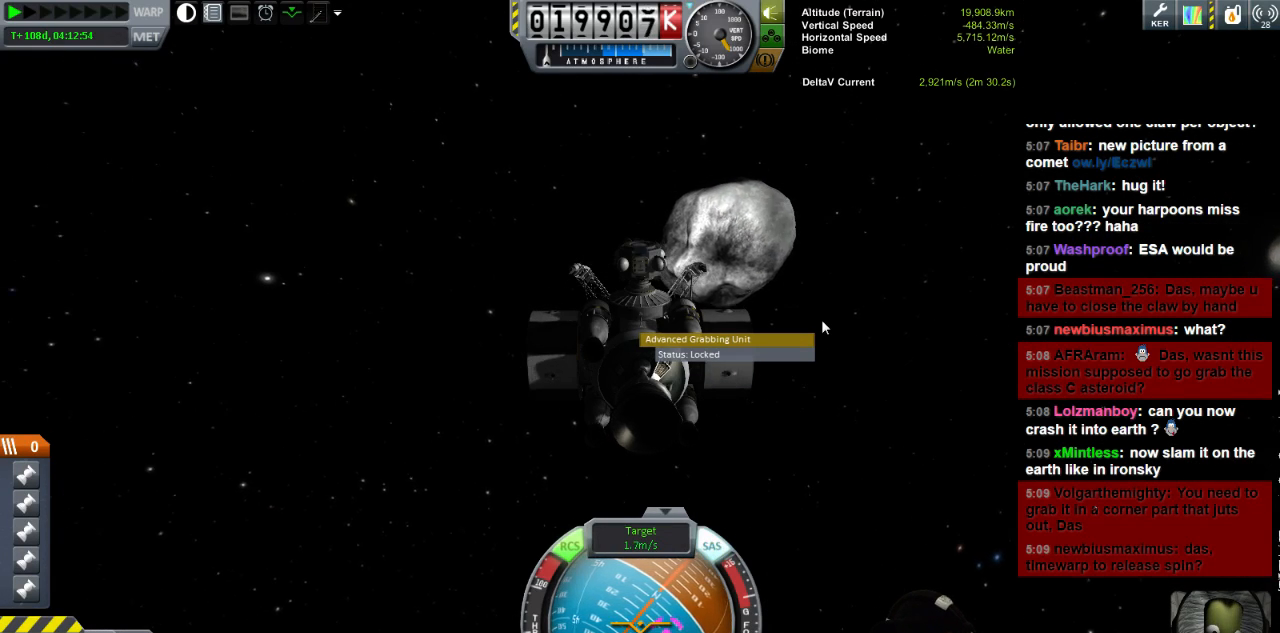
{"keys": [], "events": [[280, "a", "down"], [400, "a", "up"]]}
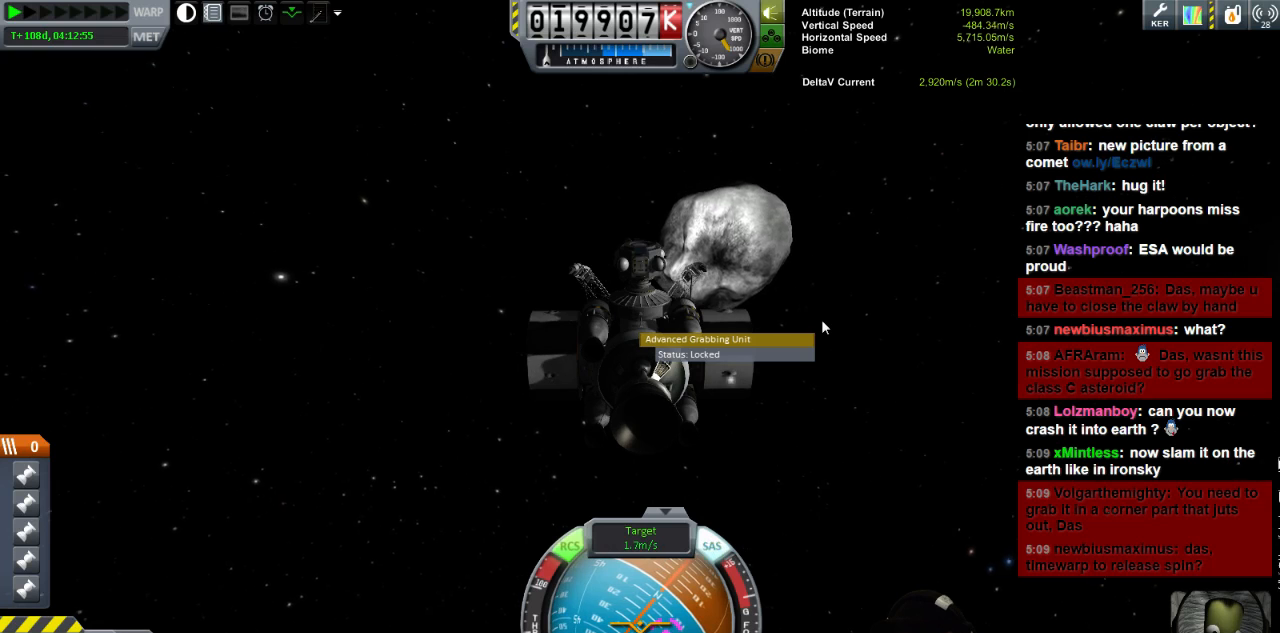
{"keys": [], "events": []}
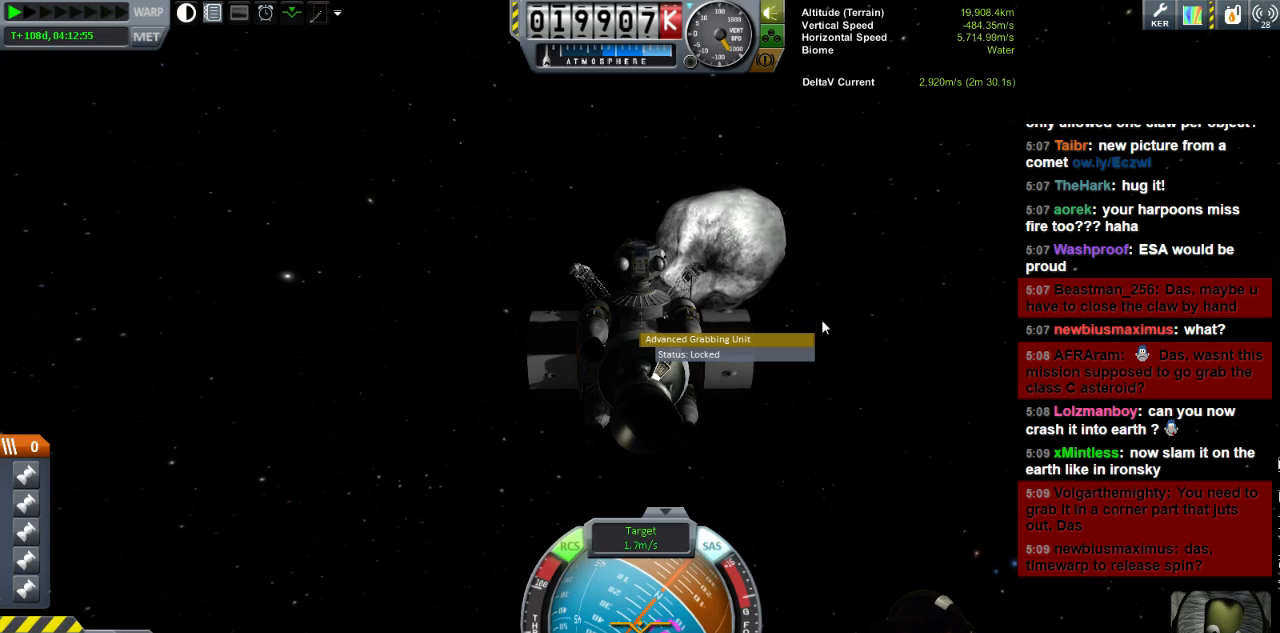
{"keys": [], "events": [[40, "i", "down"], [200, "i", "up"]]}